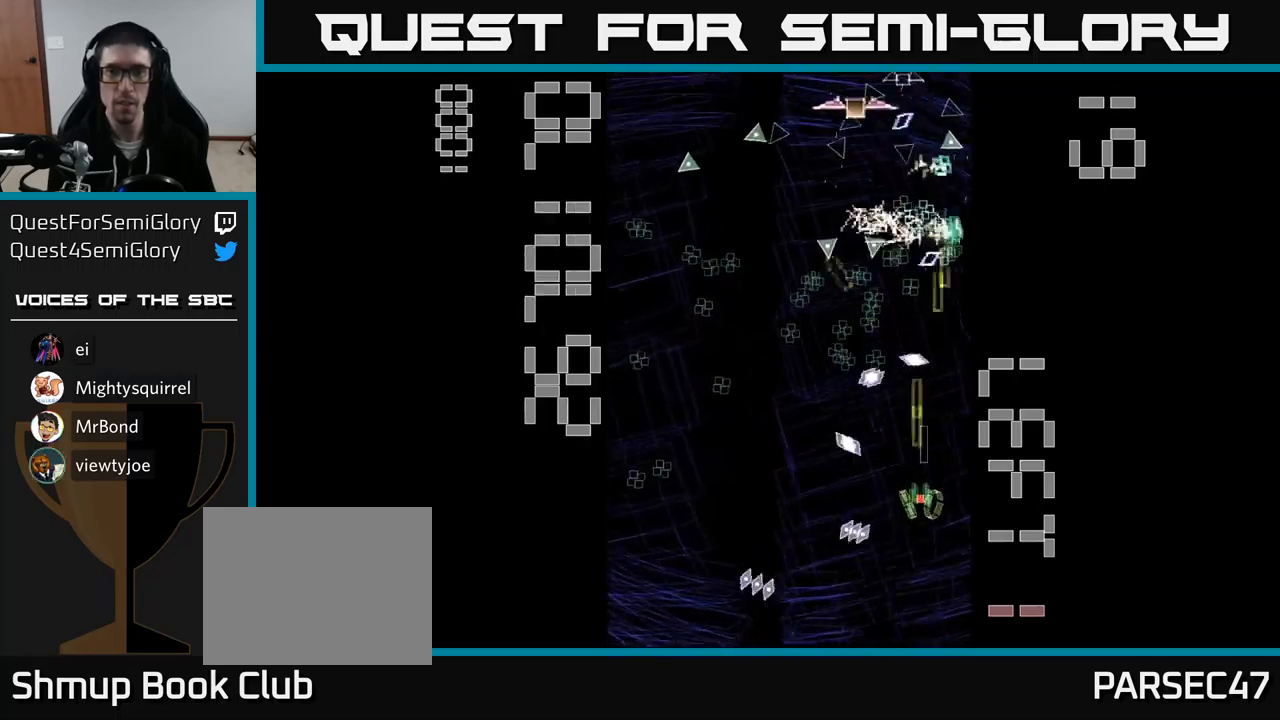
Gameplay with a controller (Xbox layout); each line is a JSON object with the inputs held at the frame after it. "events" lists button and stick changes between this image and that frame as [ms after this image, input, new state], when the widget could be followed in between. Not read: left_stick right_stick.
{"buttons": ["A"], "events": [[234, "DPAD_RIGHT", "down"], [350, "DPAD_RIGHT", "up"], [400, "DPAD_LEFT", "down"], [500, "DPAD_LEFT", "up"]]}
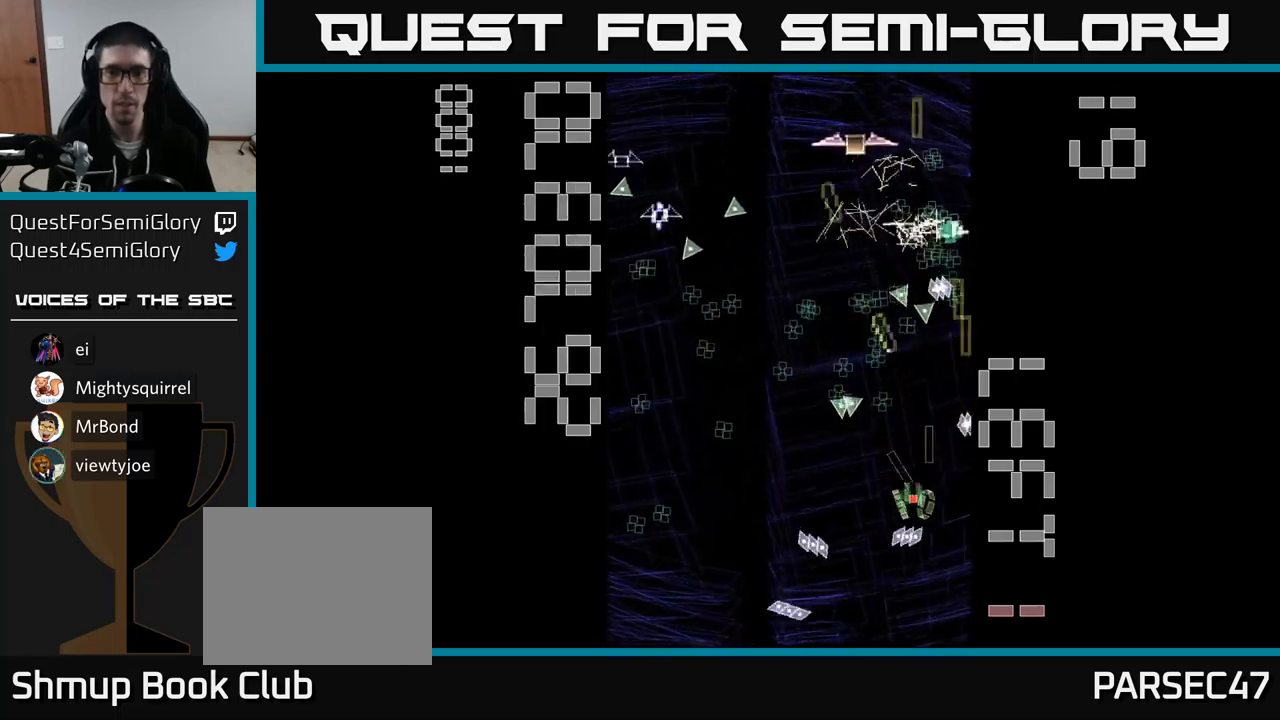
{"buttons": ["A"], "events": [[134, "DPAD_UP", "down"], [267, "DPAD_LEFT", "down"], [367, "DPAD_LEFT", "up"], [500, "DPAD_UP", "up"]]}
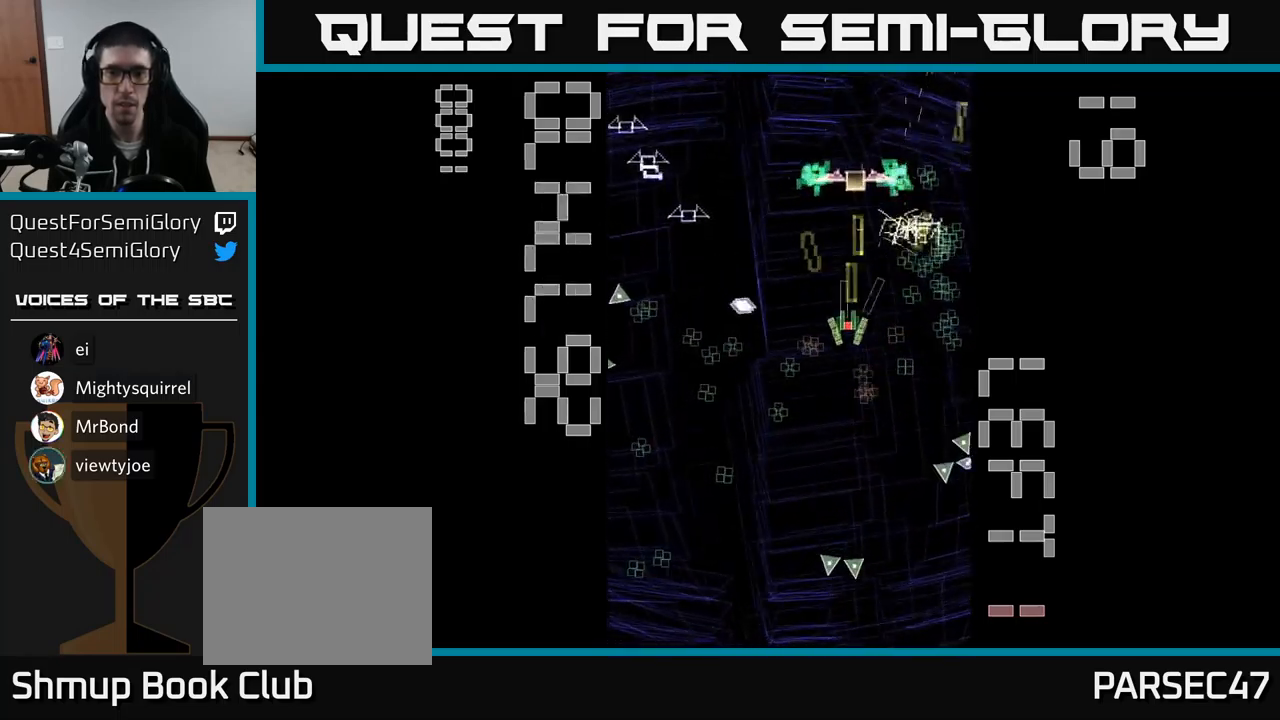
{"buttons": ["A", "DPAD_UP", "DPAD_LEFT"], "events": [[84, "DPAD_DOWN", "down"], [417, "DPAD_DOWN", "up"], [434, "DPAD_LEFT", "down"], [450, "DPAD_UP", "down"]]}
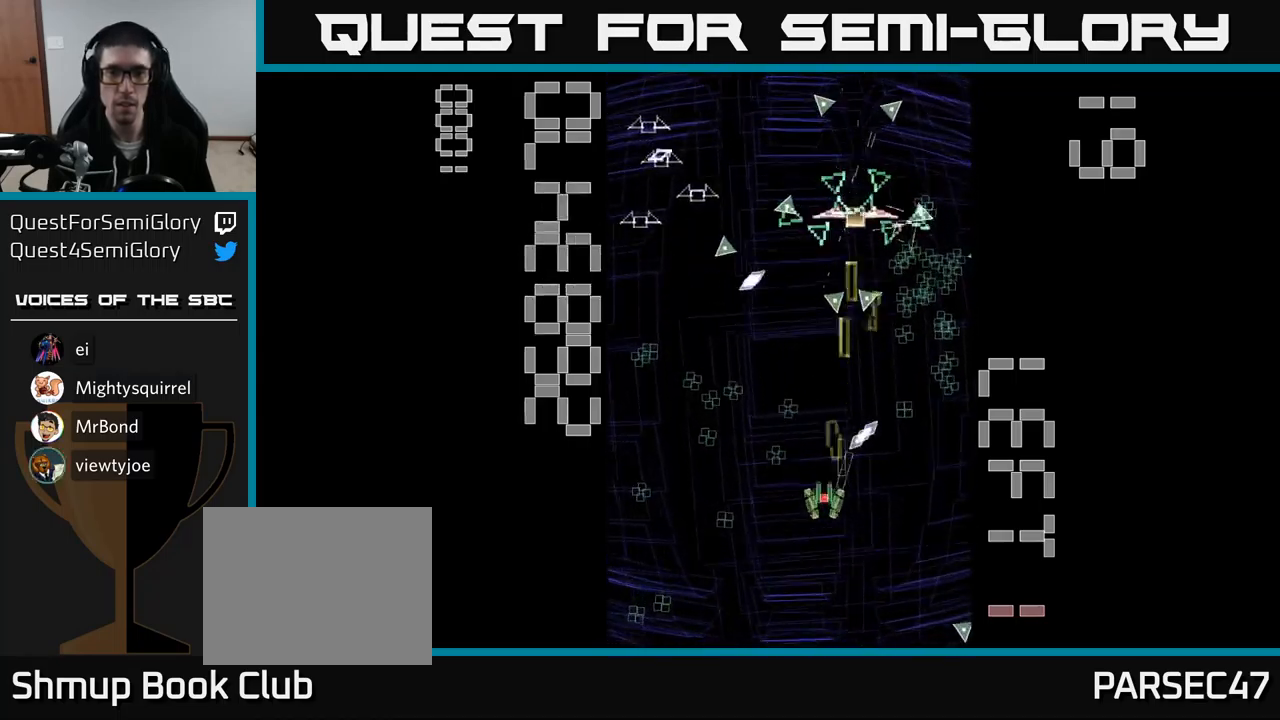
{"buttons": ["A", "DPAD_LEFT"], "events": [[17, "DPAD_LEFT", "up"], [100, "DPAD_LEFT", "down"], [117, "DPAD_UP", "up"], [134, "DPAD_DOWN", "down"], [250, "DPAD_LEFT", "up"], [450, "DPAD_LEFT", "down"], [500, "DPAD_DOWN", "up"]]}
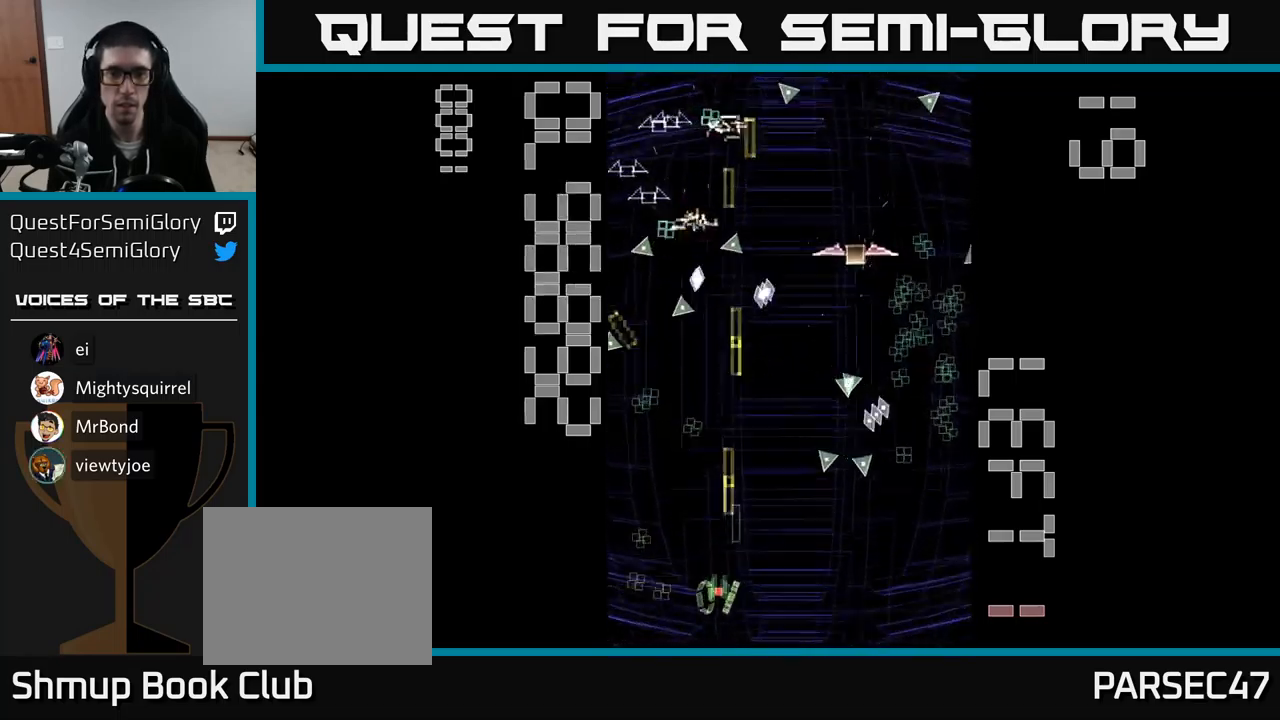
{"buttons": ["A", "DPAD_UP"], "events": [[100, "DPAD_UP", "down"], [134, "DPAD_LEFT", "up"], [317, "DPAD_RIGHT", "down"], [350, "DPAD_UP", "up"], [450, "DPAD_RIGHT", "up"], [484, "DPAD_UP", "down"]]}
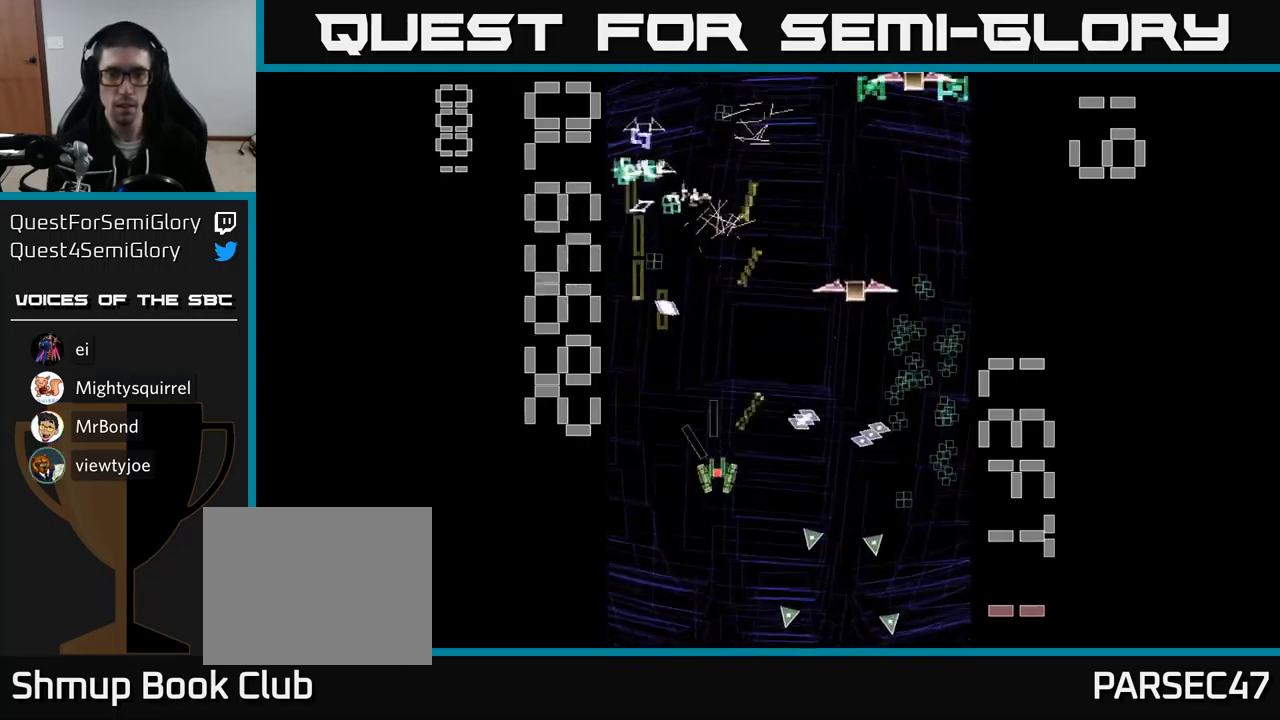
{"buttons": ["A", "DPAD_DOWN"], "events": [[84, "DPAD_UP", "up"], [100, "DPAD_RIGHT", "down"], [400, "DPAD_DOWN", "down"], [417, "DPAD_RIGHT", "up"]]}
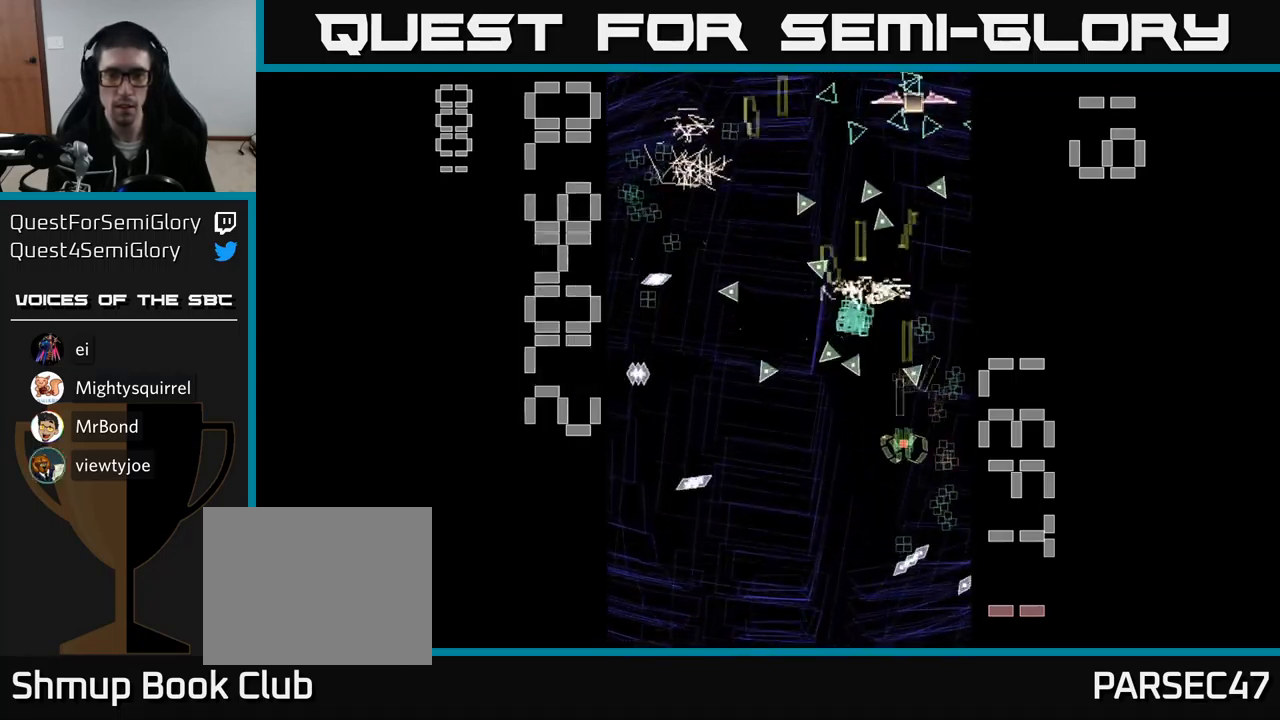
{"buttons": ["A", "X"]}
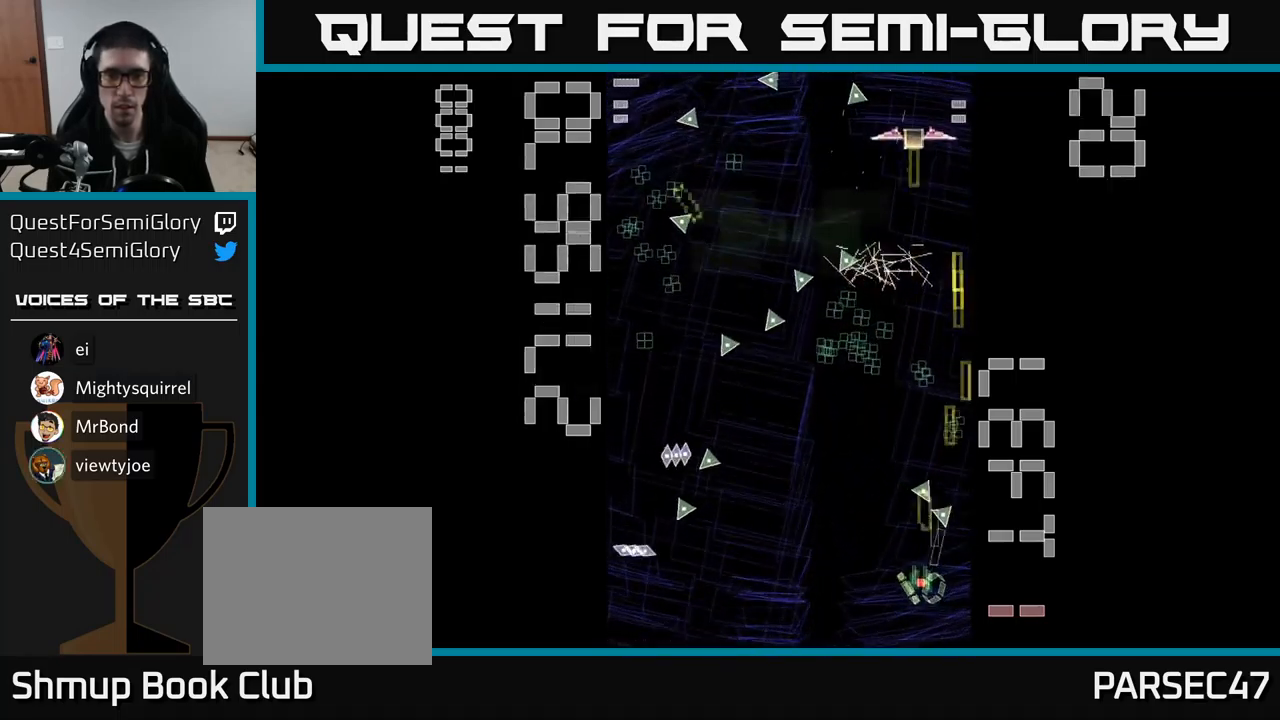
{"buttons": ["A", "X", "DPAD_UP"], "events": [[34, "DPAD_DOWN", "down"], [84, "DPAD_LEFT", "down"], [117, "DPAD_DOWN", "up"], [200, "DPAD_UP", "down"], [217, "DPAD_LEFT", "up"], [267, "DPAD_RIGHT", "down"], [450, "DPAD_RIGHT", "up"]]}
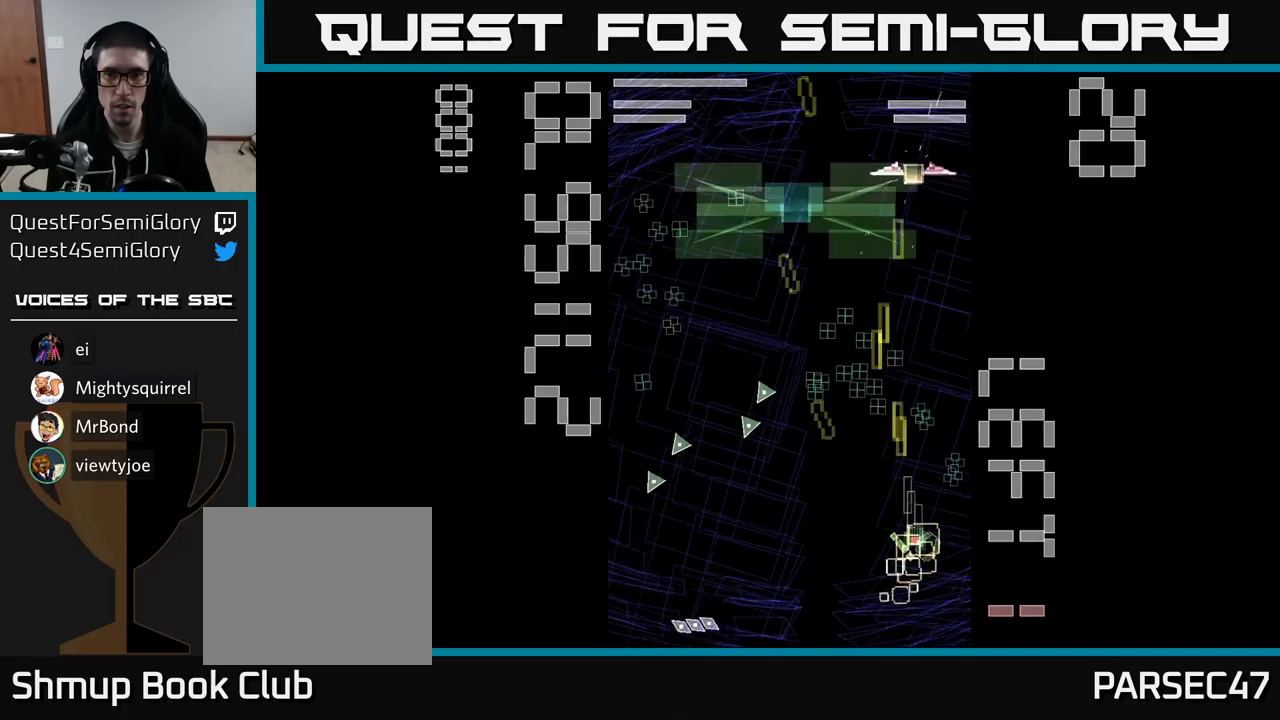
{"buttons": ["A", "DPAD_DOWN", "DPAD_LEFT"], "events": [[67, "X", "up"], [350, "DPAD_LEFT", "down"], [417, "DPAD_UP", "up"], [483, "DPAD_DOWN", "down"]]}
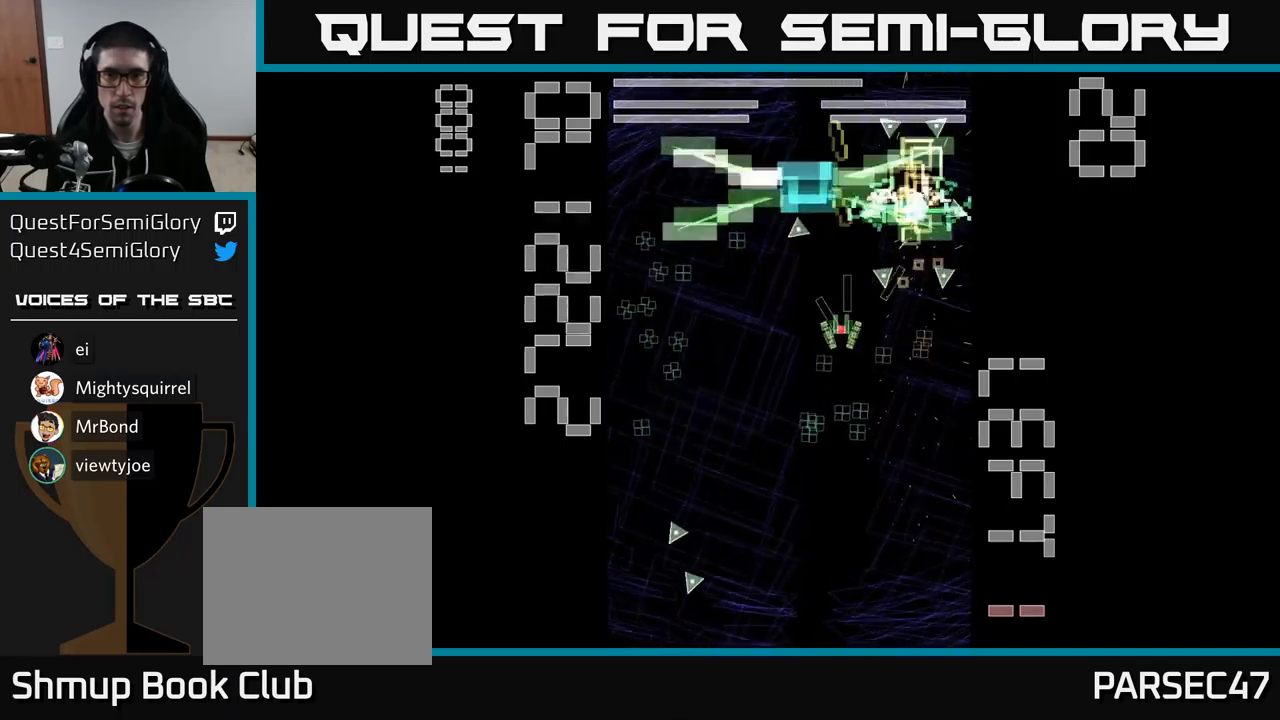
{"buttons": ["A", "DPAD_LEFT"], "events": [[17, "DPAD_LEFT", "up"], [233, "DPAD_DOWN", "up"], [233, "DPAD_LEFT", "down"]]}
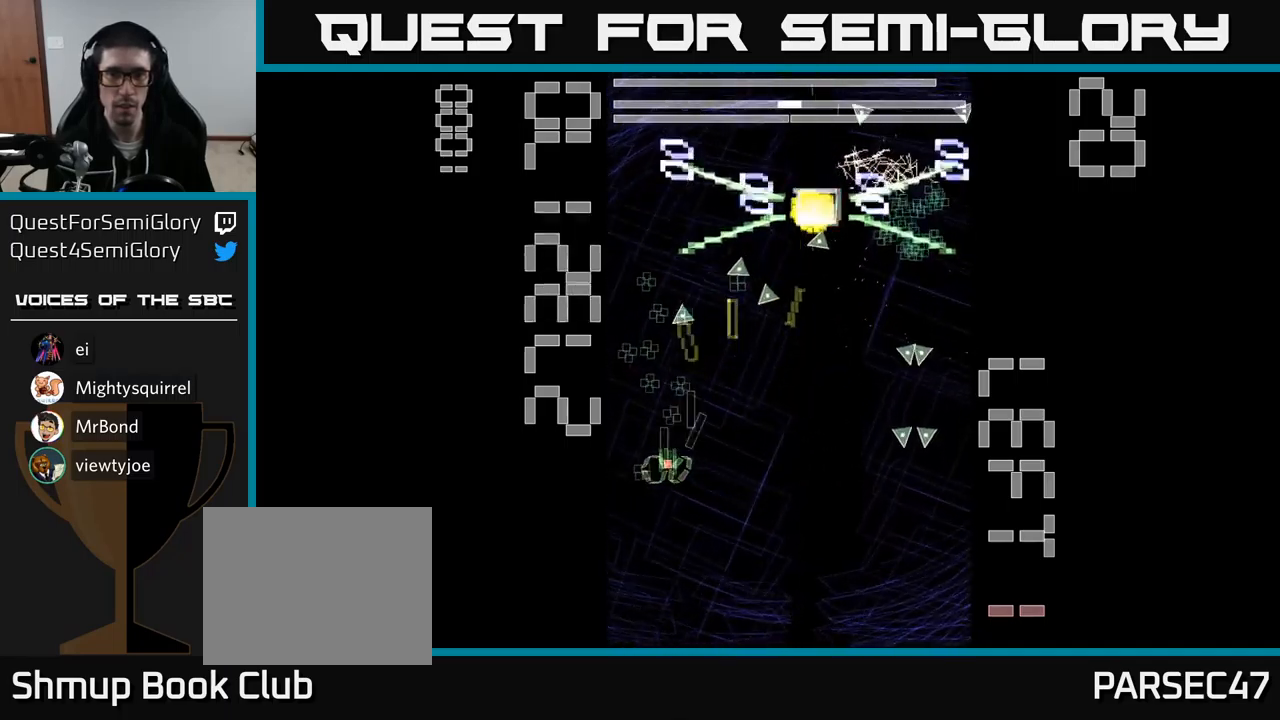
{"buttons": ["A", "X"], "events": [[67, "DPAD_LEFT", "up"], [83, "DPAD_RIGHT", "down"], [167, "DPAD_UP", "down"], [283, "DPAD_RIGHT", "up"], [333, "DPAD_UP", "up"], [367, "DPAD_DOWN", "down"], [383, "X", "down"], [500, "DPAD_DOWN", "up"]]}
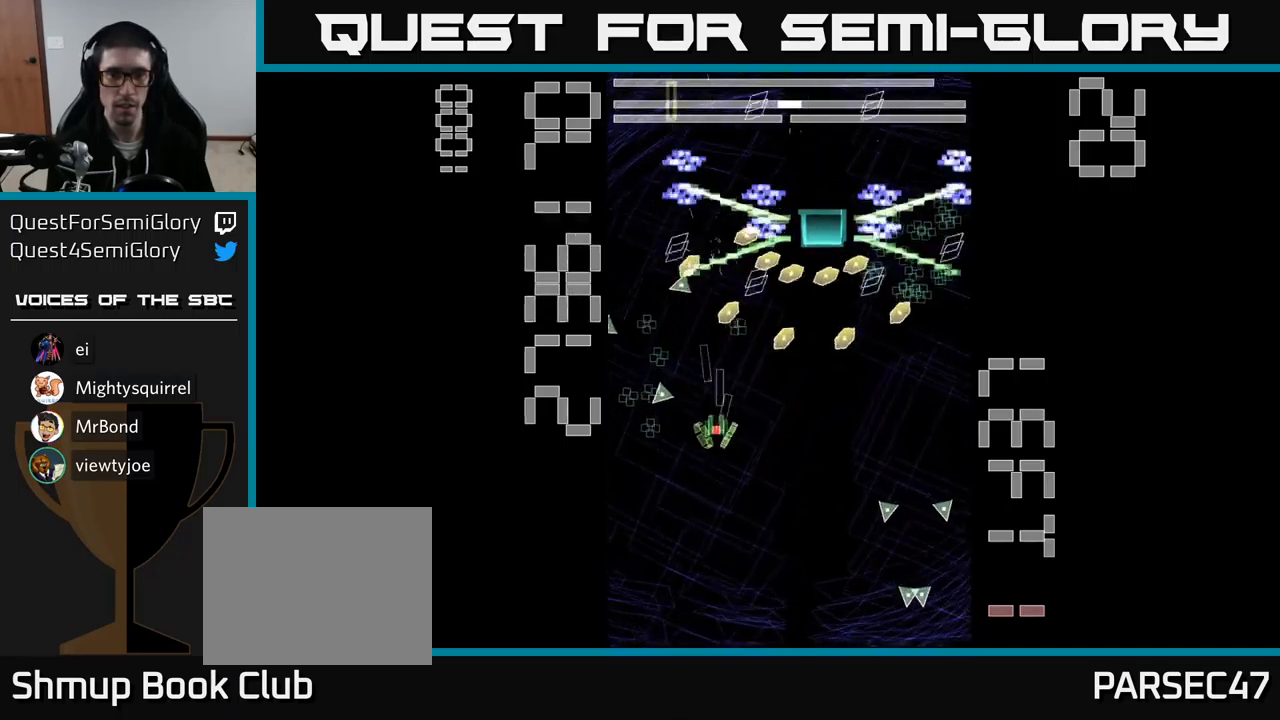
{"buttons": ["A", "X"], "events": [[17, "DPAD_LEFT", "down"], [233, "DPAD_LEFT", "up"], [250, "DPAD_DOWN", "down"], [267, "DPAD_RIGHT", "down"], [400, "DPAD_DOWN", "up"], [483, "DPAD_RIGHT", "up"]]}
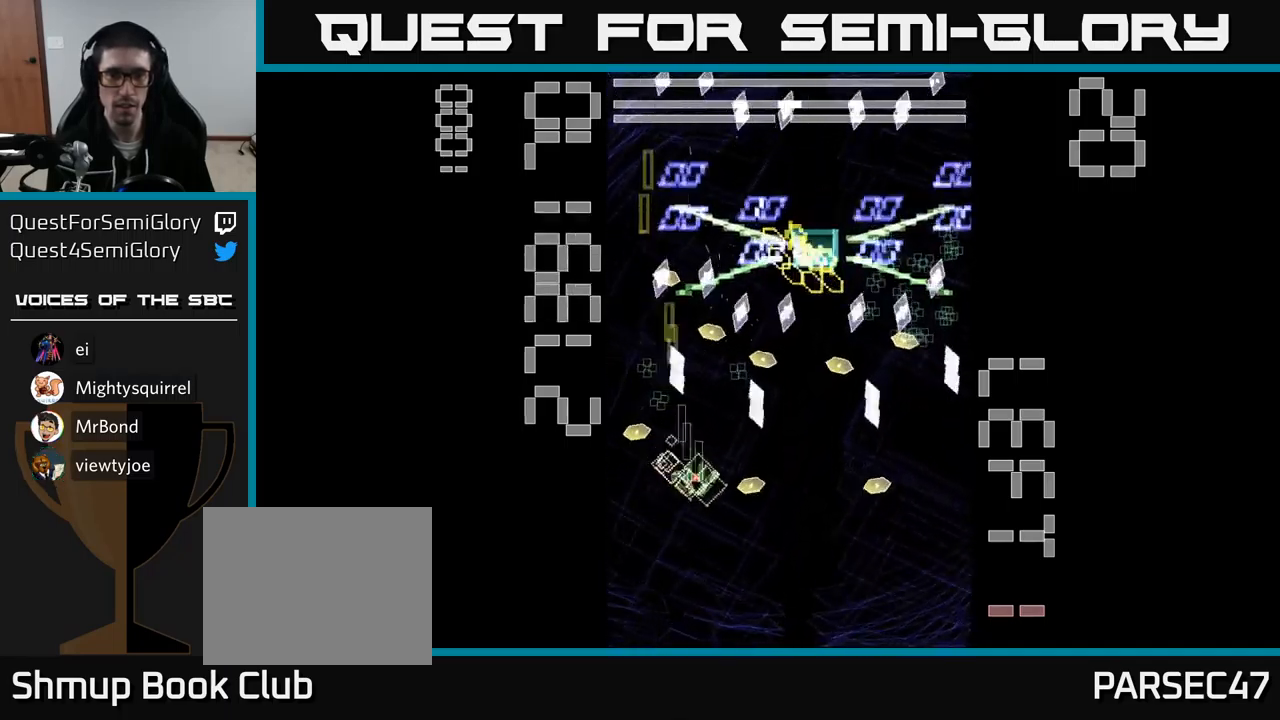
{"buttons": ["A", "X"], "events": [[17, "DPAD_DOWN", "down"], [167, "DPAD_LEFT", "down"], [333, "DPAD_DOWN", "up"], [483, "DPAD_LEFT", "up"]]}
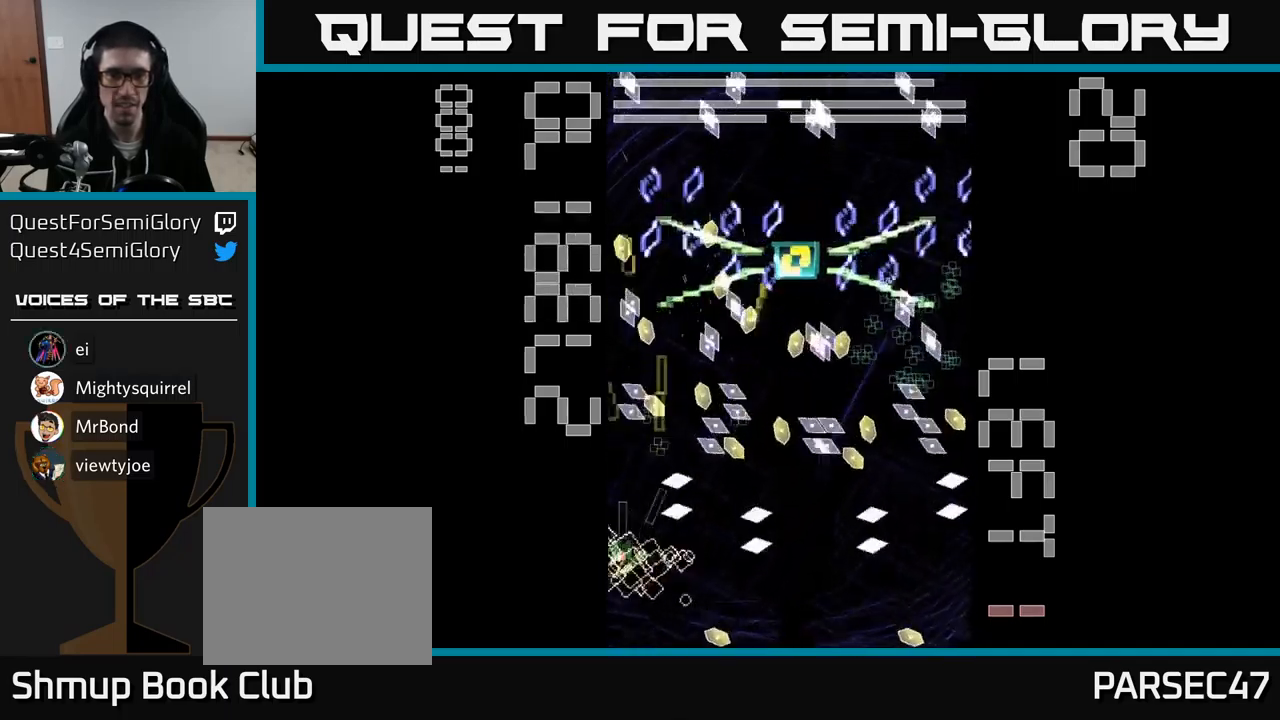
{"buttons": ["A", "X"], "events": [[17, "DPAD_RIGHT", "down"], [133, "DPAD_RIGHT", "up"], [167, "X", "up"], [217, "DPAD_LEFT", "down"], [300, "X", "down"], [317, "DPAD_DOWN", "down"], [383, "DPAD_LEFT", "up"], [433, "DPAD_RIGHT", "down"], [483, "DPAD_DOWN", "up"], [483, "DPAD_RIGHT", "up"]]}
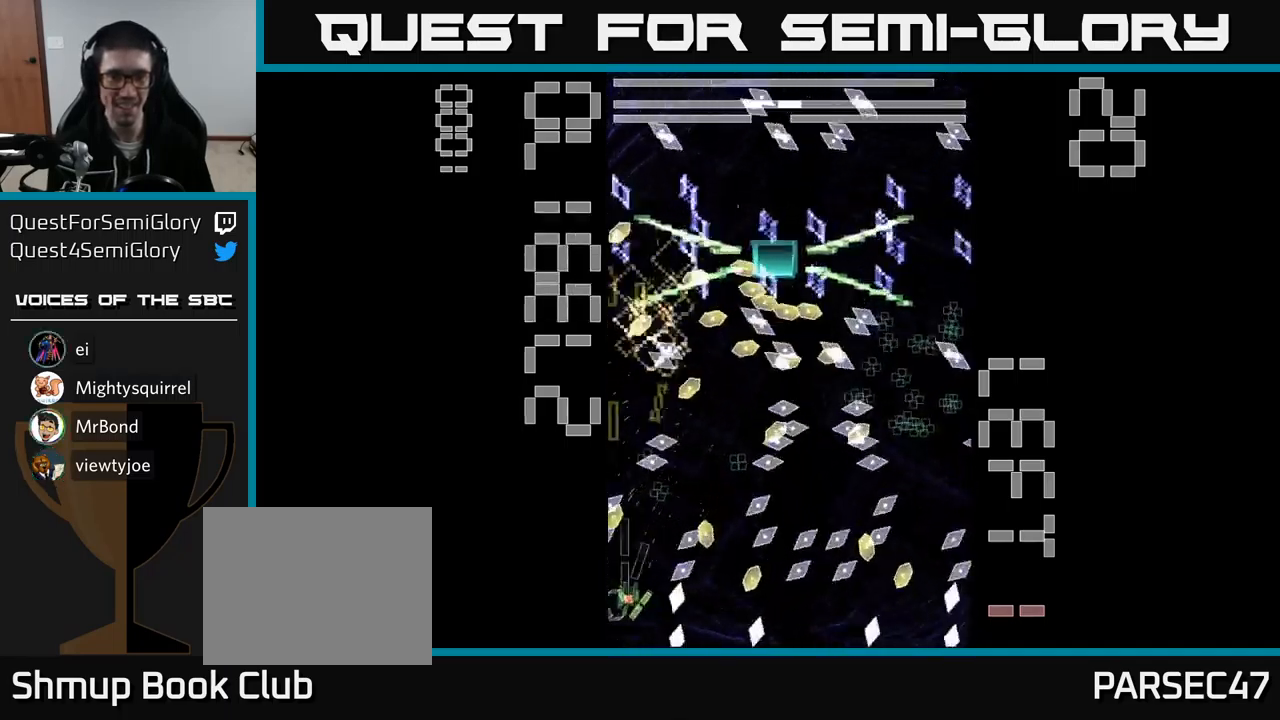
{"buttons": ["A", "X"], "events": [[217, "DPAD_UP", "down"], [250, "DPAD_RIGHT", "down"], [283, "DPAD_UP", "up"], [350, "DPAD_UP", "down"], [483, "DPAD_RIGHT", "up"], [500, "DPAD_UP", "up"]]}
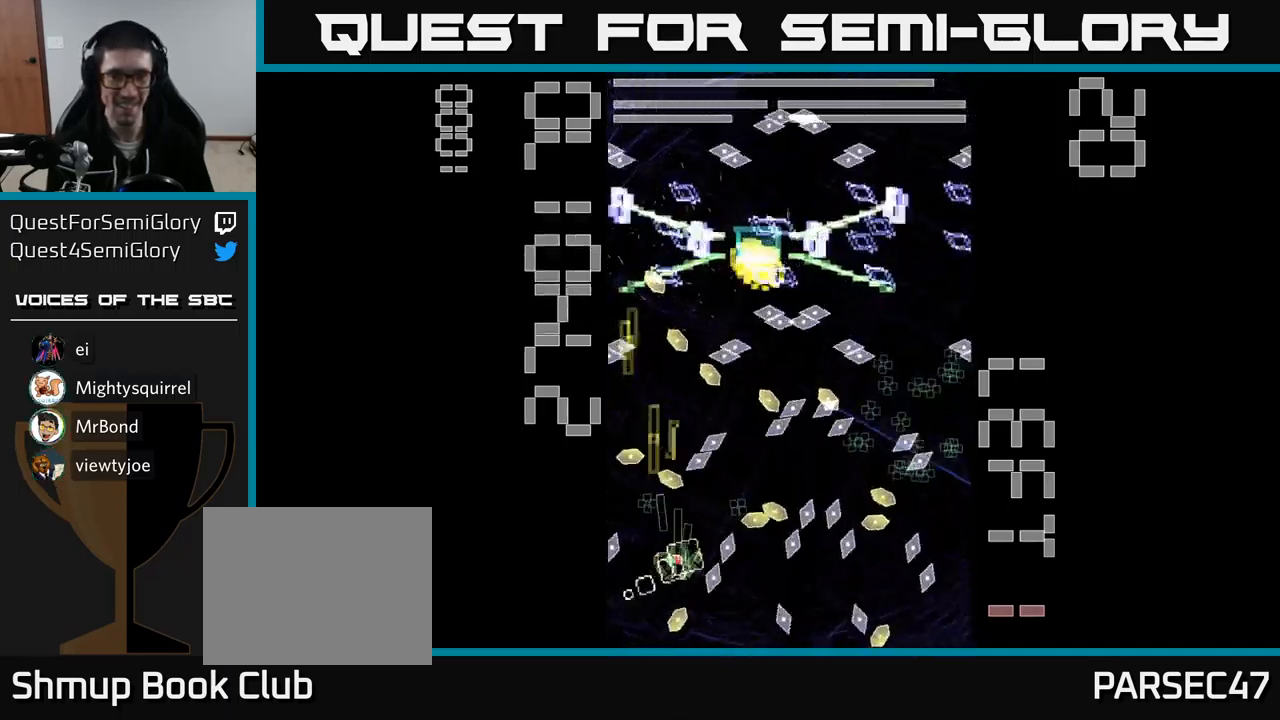
{"buttons": ["A", "X", "DPAD_DOWN", "DPAD_RIGHT"], "events": [[50, "DPAD_UP", "down"], [67, "DPAD_LEFT", "down"], [100, "DPAD_UP", "up"], [133, "DPAD_LEFT", "up"], [167, "DPAD_RIGHT", "down"], [317, "DPAD_RIGHT", "up"], [383, "DPAD_DOWN", "down"], [383, "DPAD_RIGHT", "down"]]}
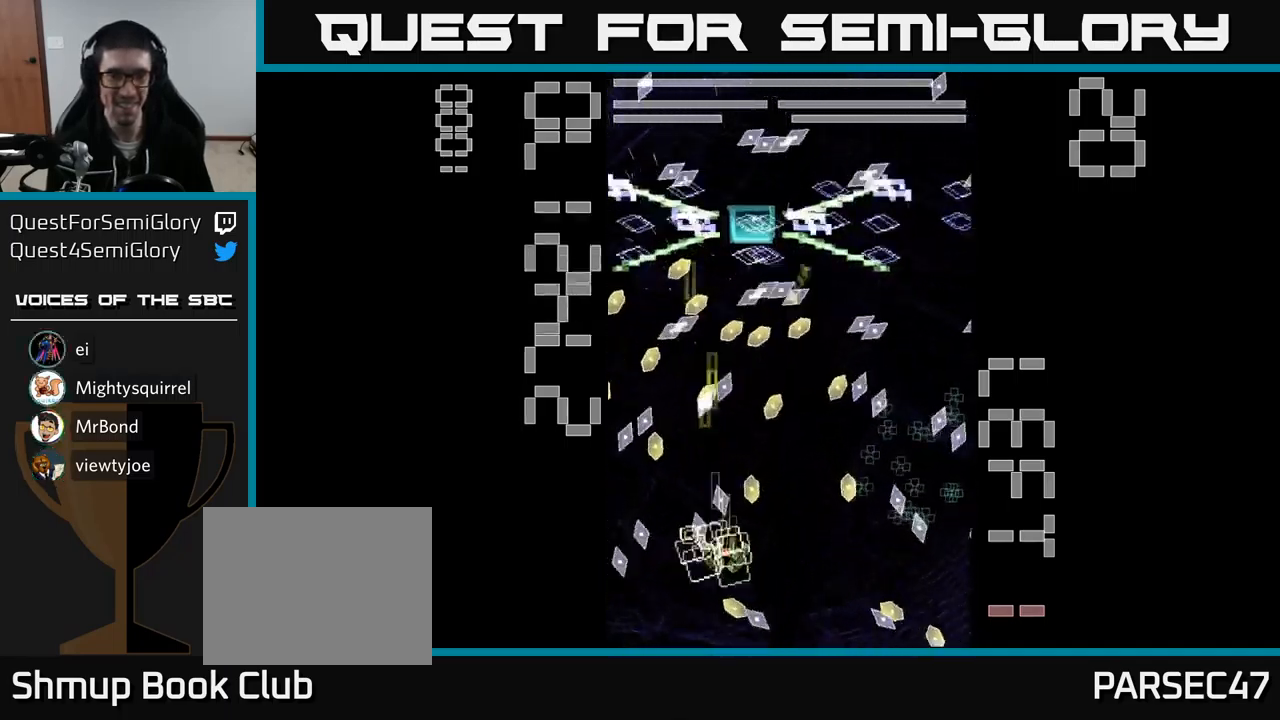
{"buttons": ["A"], "events": [[33, "DPAD_DOWN", "up"], [67, "DPAD_DOWN", "down"], [183, "DPAD_RIGHT", "up"], [250, "DPAD_DOWN", "up"], [283, "DPAD_RIGHT", "down"], [433, "DPAD_RIGHT", "up"], [450, "X", "up"]]}
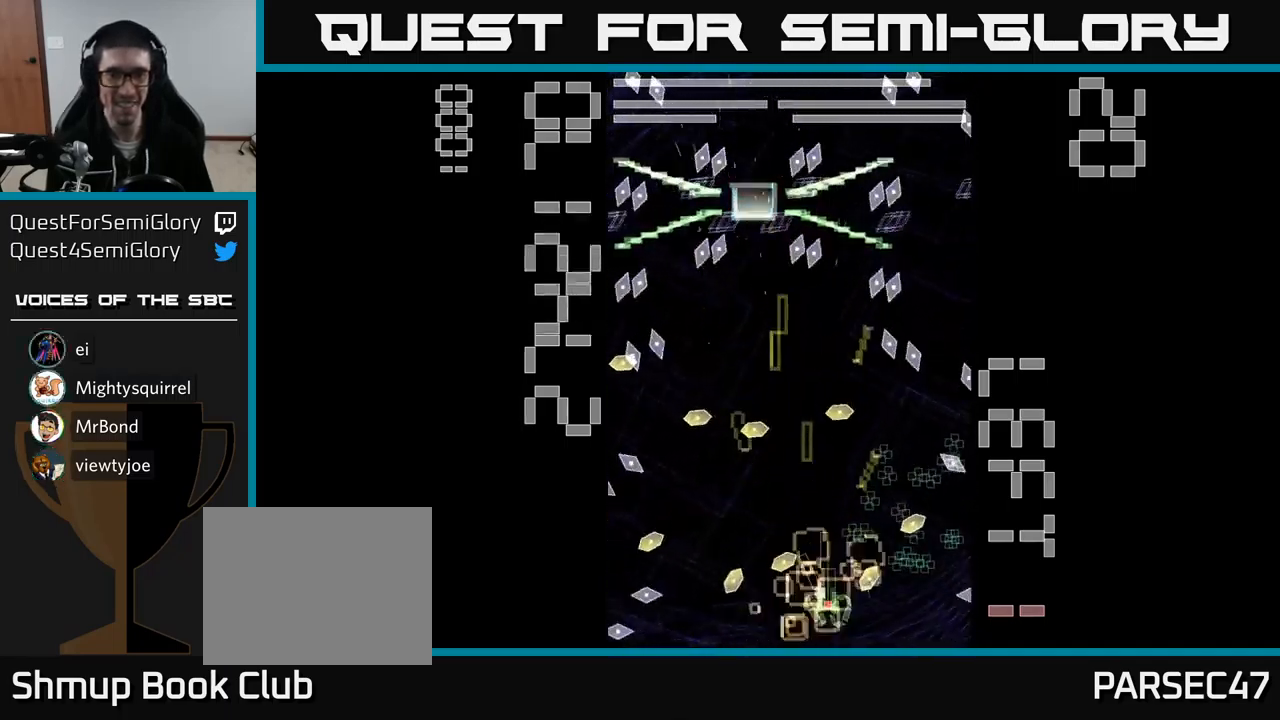
{"buttons": ["A", "X", "DPAD_RIGHT"], "events": [[83, "X", "down"], [100, "DPAD_UP", "down"], [117, "DPAD_RIGHT", "down"], [233, "DPAD_RIGHT", "up"], [250, "DPAD_UP", "up"], [400, "DPAD_RIGHT", "down"]]}
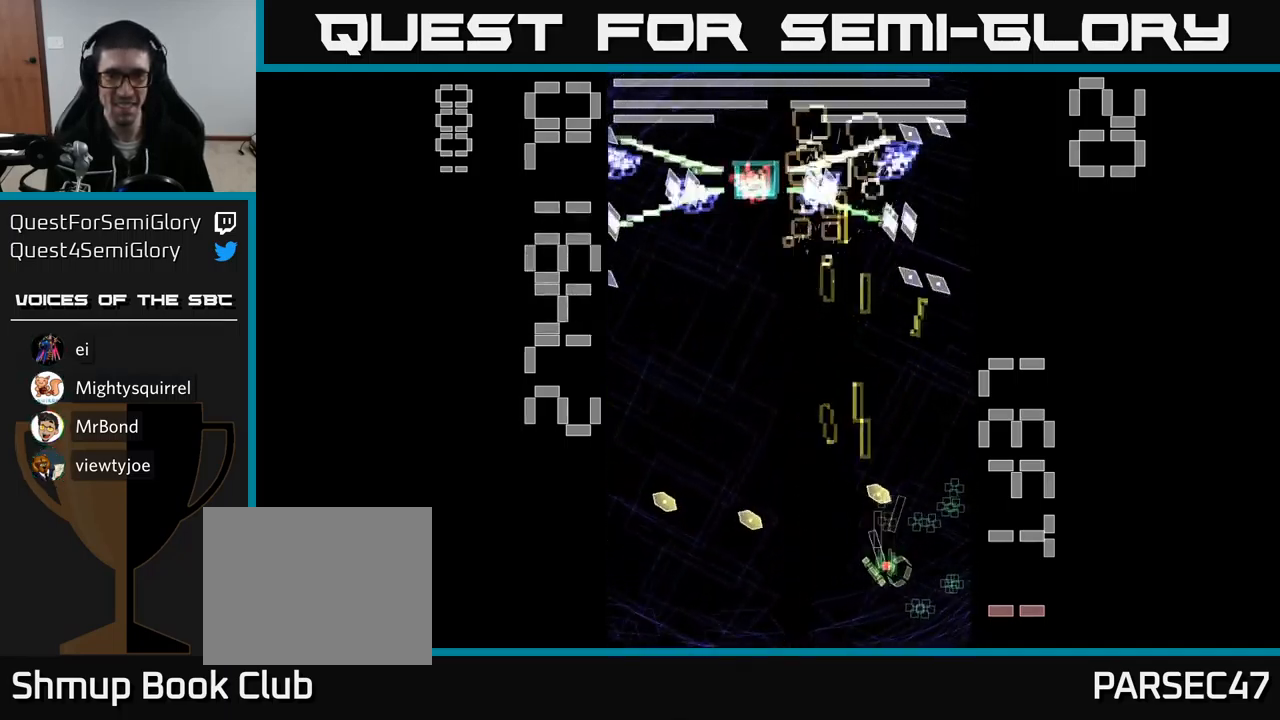
{"buttons": ["A", "X", "DPAD_DOWN", "DPAD_LEFT"], "events": [[217, "DPAD_UP", "down"], [234, "DPAD_RIGHT", "up"], [350, "DPAD_LEFT", "down"], [417, "DPAD_UP", "up"], [500, "DPAD_DOWN", "down"]]}
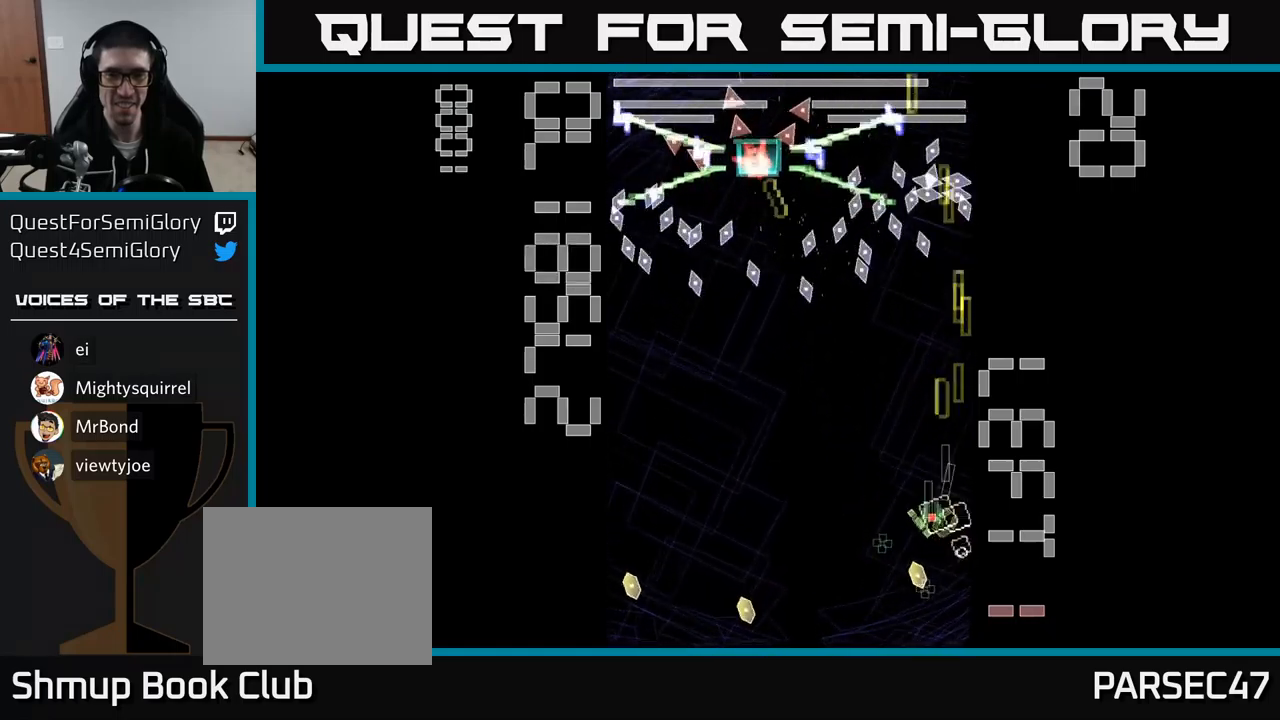
{"buttons": ["A", "DPAD_LEFT"]}
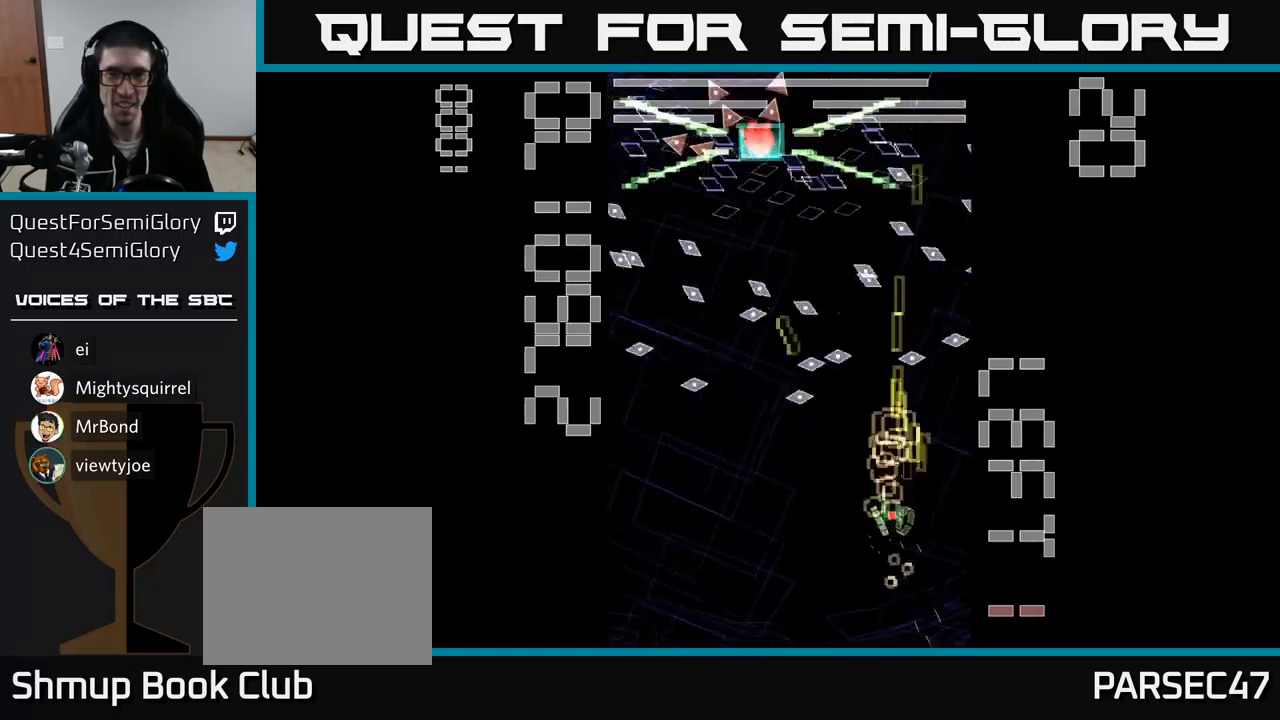
{"buttons": ["A", "X"], "events": [[17, "DPAD_DOWN", "down"], [67, "DPAD_LEFT", "up"], [100, "X", "down"], [250, "DPAD_DOWN", "up"], [267, "DPAD_UP", "down"], [400, "DPAD_UP", "up"], [434, "DPAD_RIGHT", "down"], [484, "DPAD_RIGHT", "up"]]}
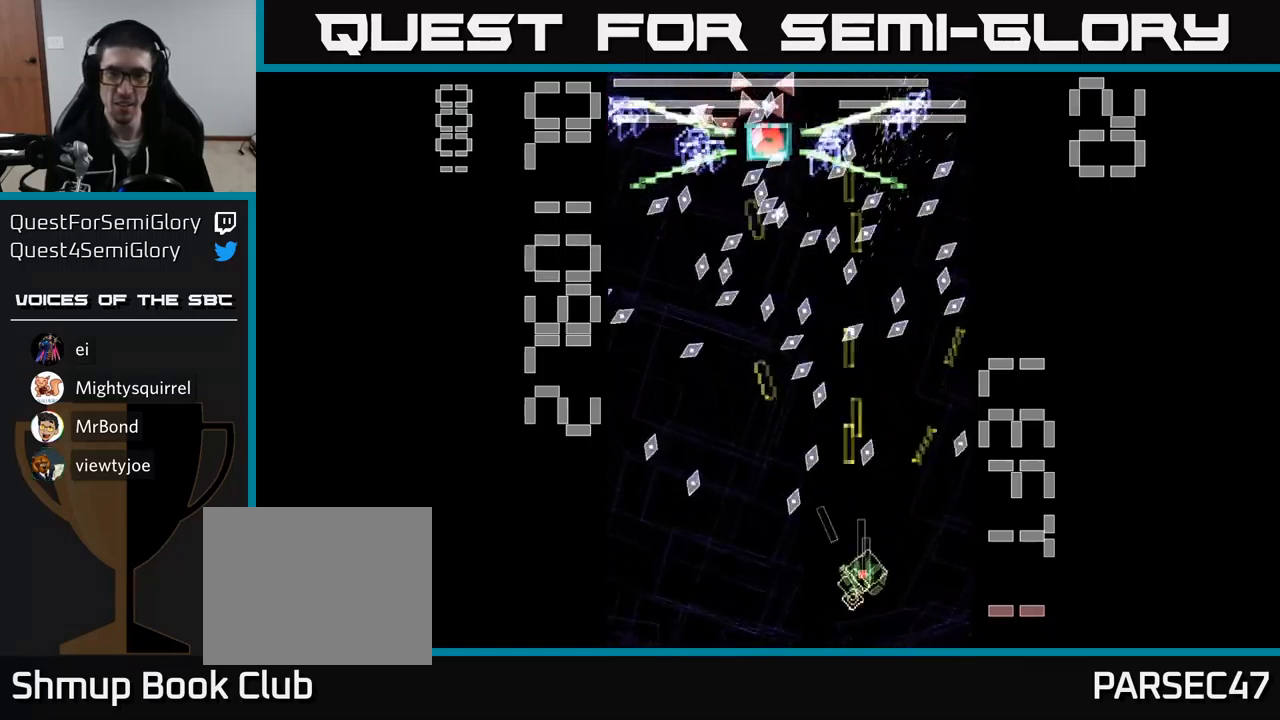
{"buttons": ["A", "X", "DPAD_UP"], "events": [[500, "DPAD_UP", "down"]]}
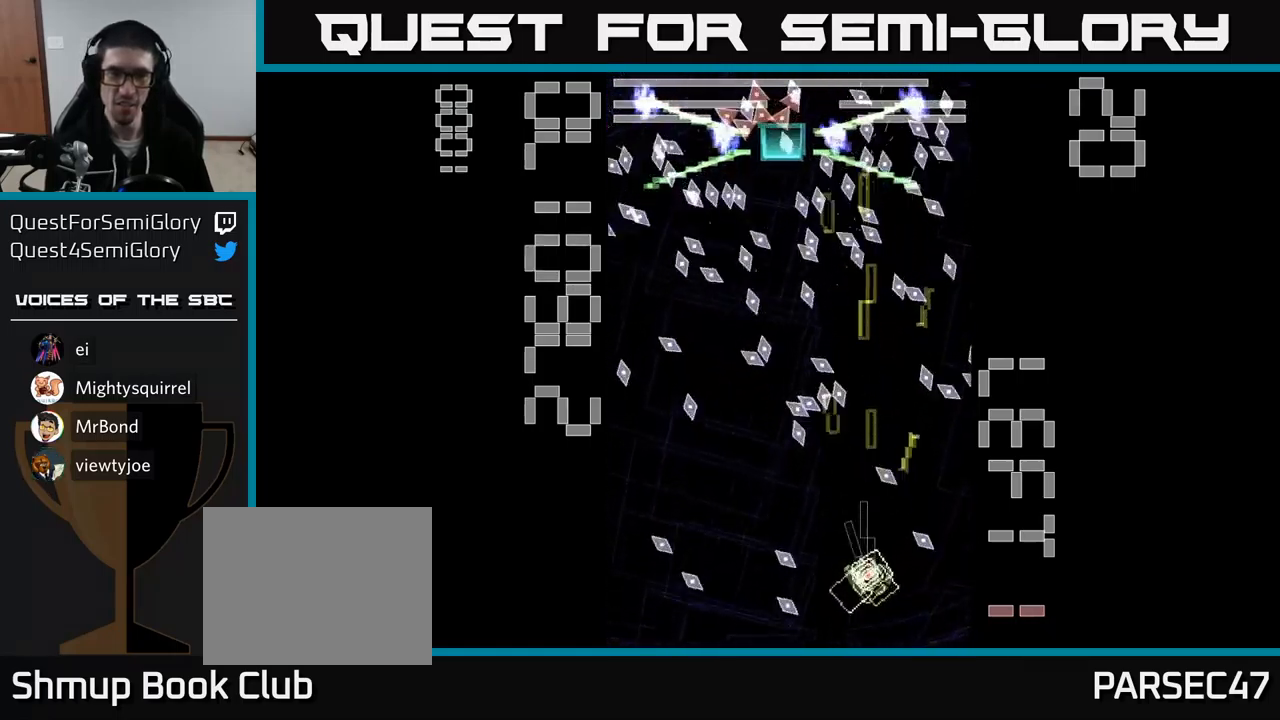
{"buttons": ["A", "DPAD_UP"], "events": [[167, "DPAD_RIGHT", "down"], [167, "DPAD_UP", "up"], [250, "DPAD_RIGHT", "up"], [400, "DPAD_RIGHT", "down"], [400, "DPAD_UP", "down"], [417, "X", "up"], [434, "DPAD_RIGHT", "up"]]}
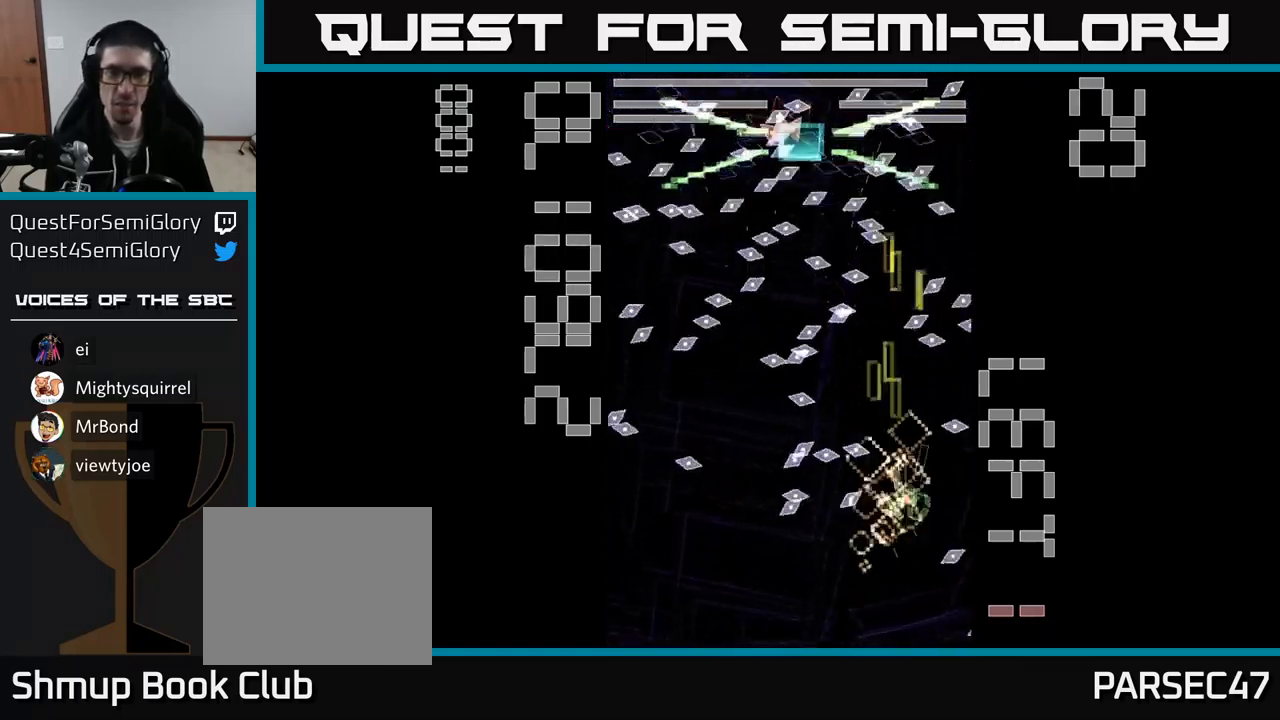
{"buttons": ["A", "X"], "events": [[50, "X", "down"], [167, "DPAD_UP", "up"]]}
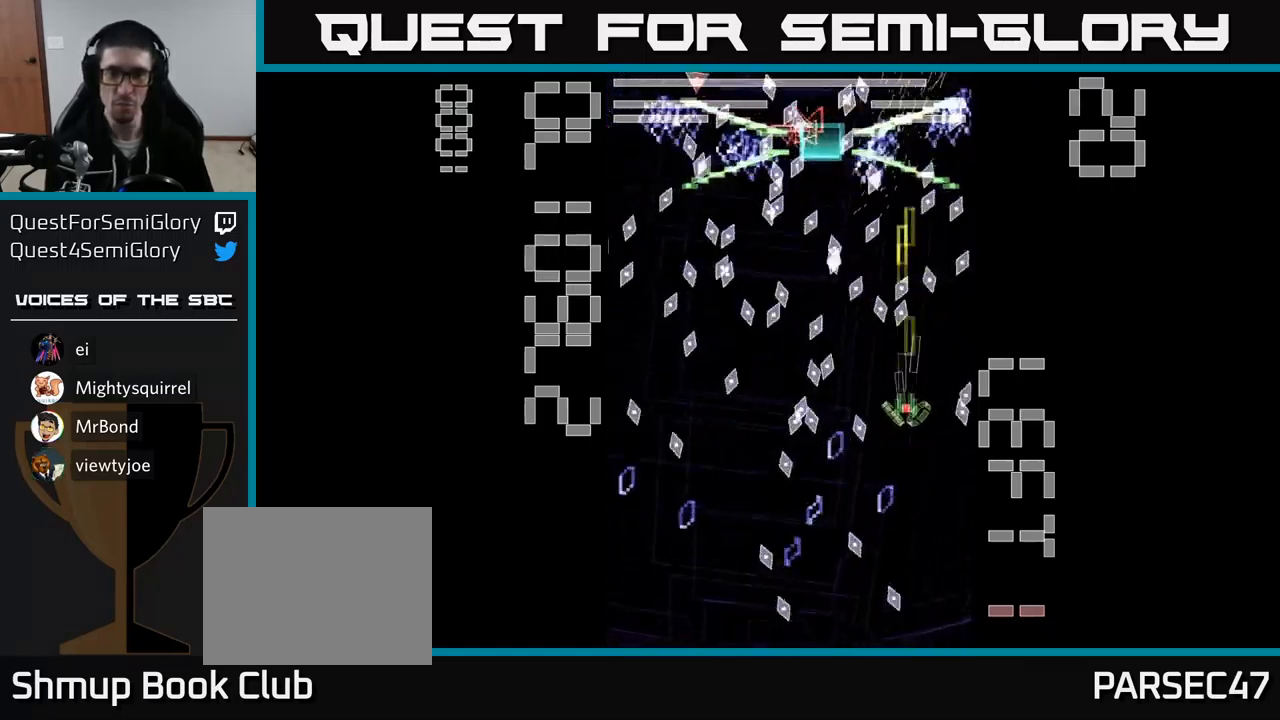
{"buttons": ["A", "X"], "events": [[250, "DPAD_DOWN", "down"], [267, "DPAD_RIGHT", "down"], [417, "DPAD_RIGHT", "up"], [434, "DPAD_DOWN", "up"]]}
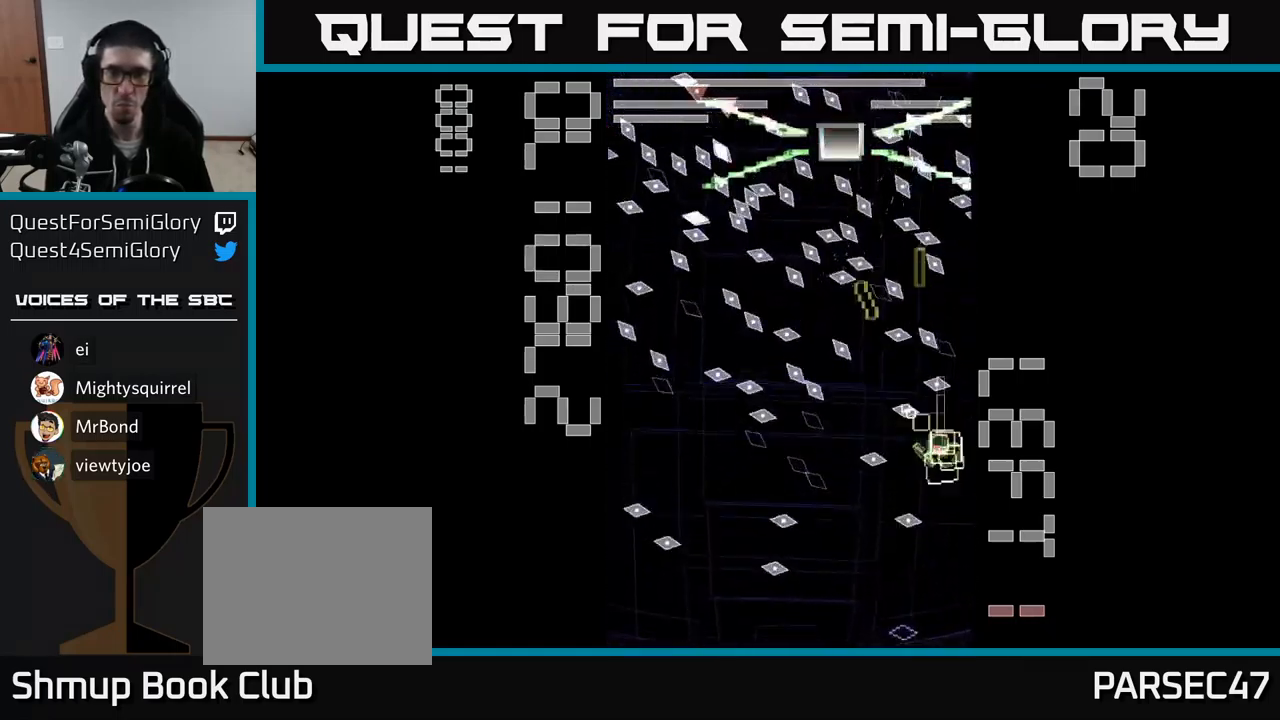
{"buttons": ["A", "X", "DPAD_DOWN", "DPAD_RIGHT"], "events": [[184, "DPAD_LEFT", "down"], [184, "DPAD_UP", "down"], [300, "DPAD_UP", "up"], [467, "DPAD_DOWN", "down"], [467, "DPAD_LEFT", "up"], [484, "DPAD_RIGHT", "down"]]}
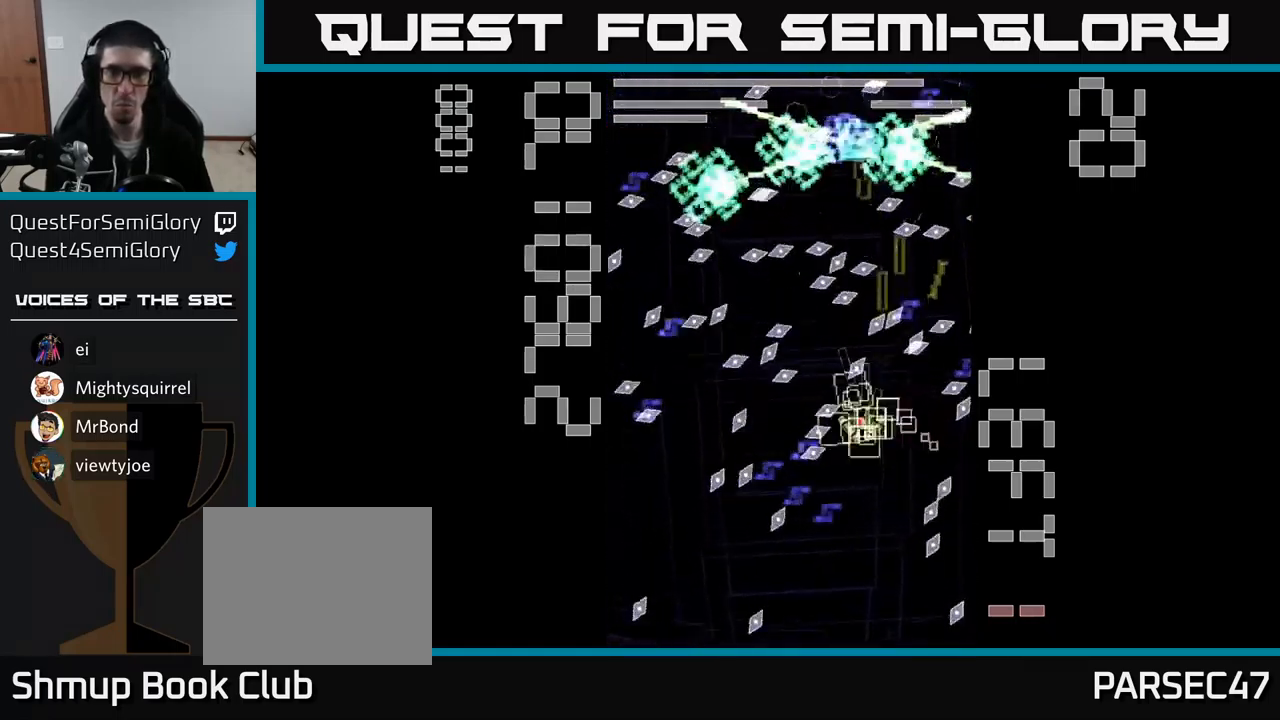
{"buttons": ["A", "X"], "events": [[100, "DPAD_RIGHT", "up"], [167, "X", "up"], [334, "DPAD_RIGHT", "down"], [400, "DPAD_RIGHT", "up"], [417, "DPAD_DOWN", "up"], [417, "X", "down"]]}
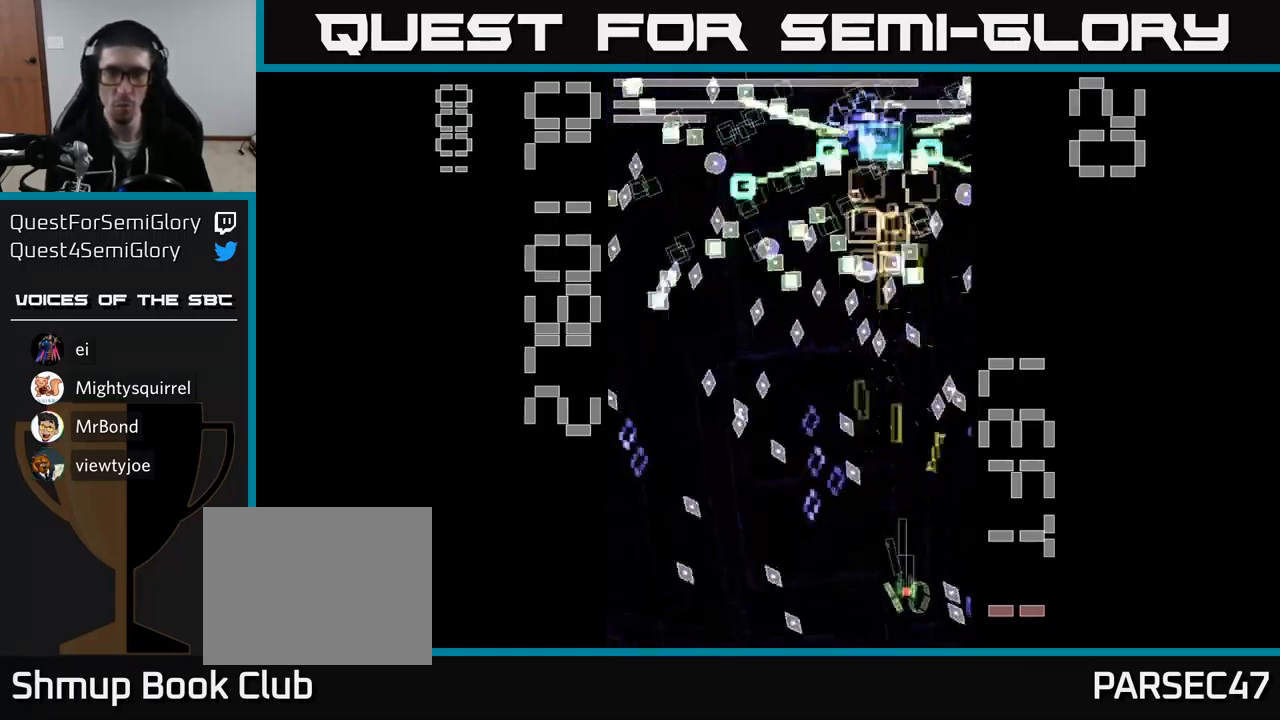
{"buttons": ["A", "X"], "events": [[167, "DPAD_RIGHT", "down"], [250, "DPAD_RIGHT", "up"]]}
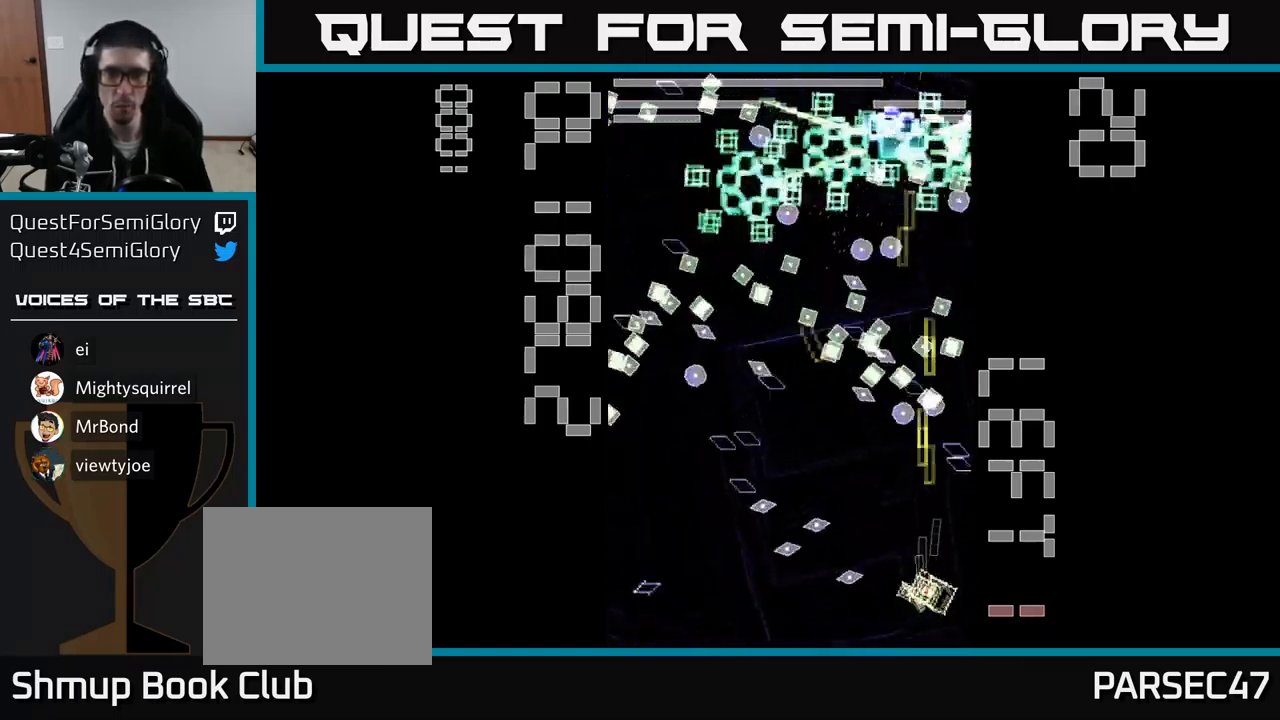
{"buttons": ["A", "X", "DPAD_UP", "DPAD_LEFT"], "events": [[200, "DPAD_LEFT", "down"], [283, "DPAD_UP", "down"]]}
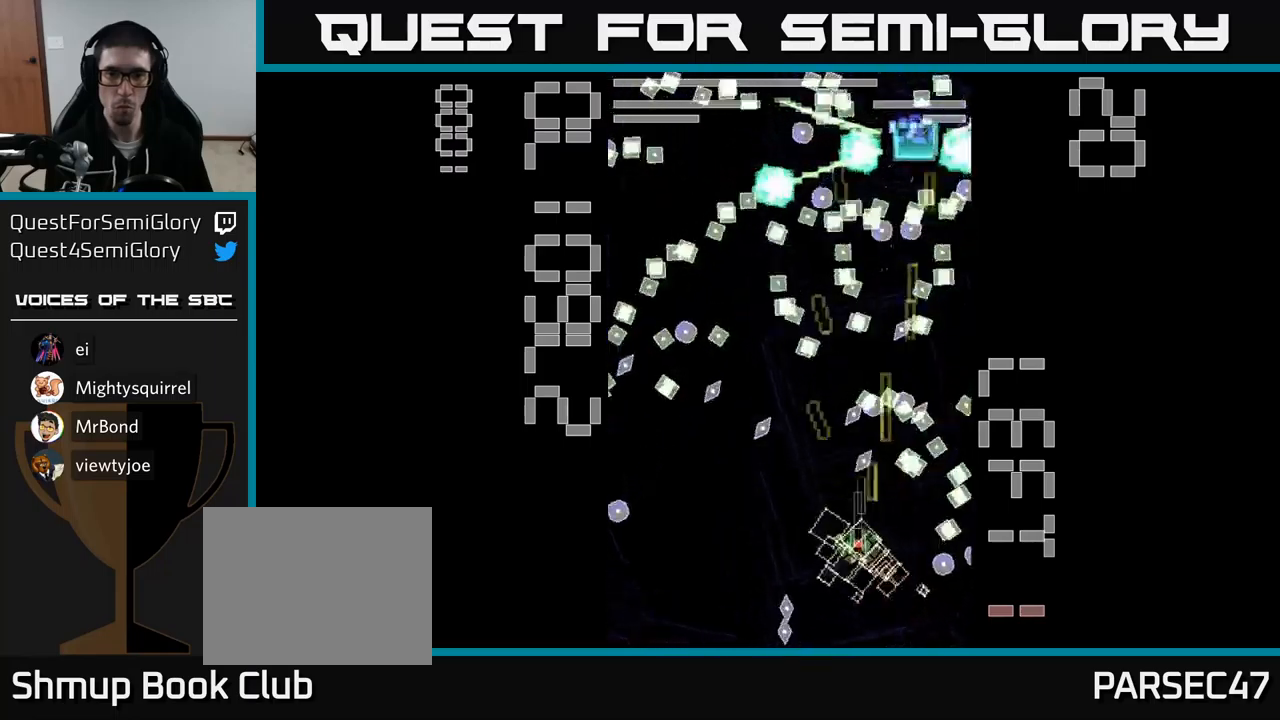
{"buttons": ["A", "X", "DPAD_DOWN"], "events": [[134, "DPAD_LEFT", "up"], [234, "DPAD_UP", "up"], [284, "X", "up"], [300, "DPAD_DOWN", "down"], [334, "DPAD_LEFT", "down"], [450, "DPAD_LEFT", "up"], [467, "X", "down"]]}